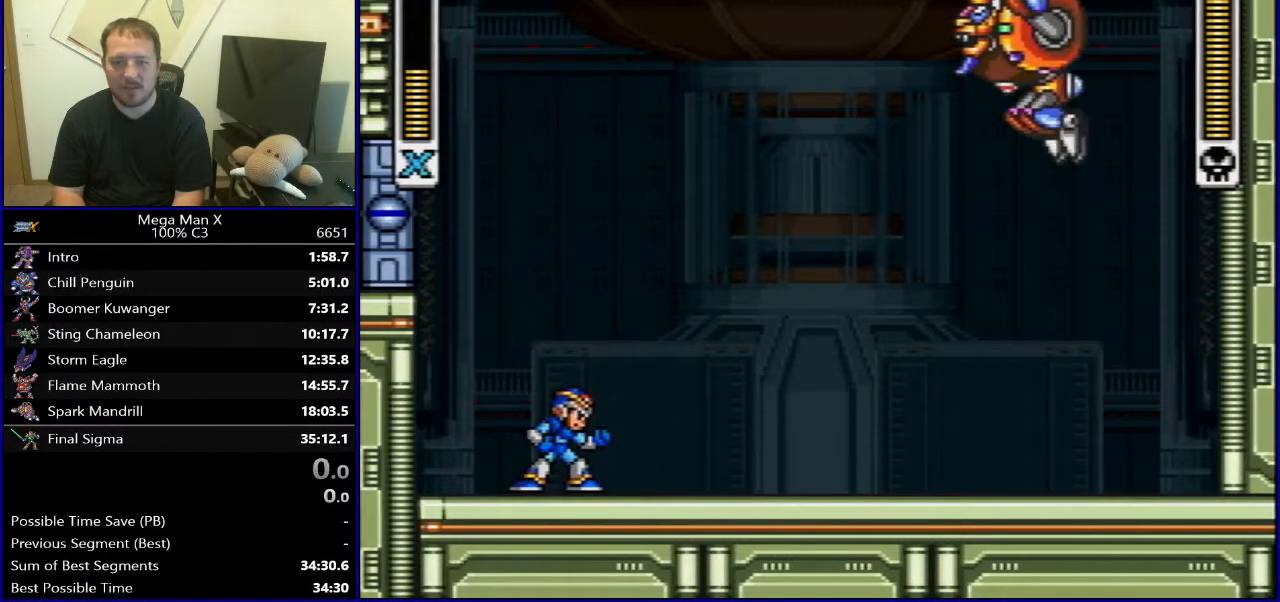
Gameplay with a controller (Nintendo layout); each line is a JSON object with the inputs held at the frame after it. "events" lists button and stick changes between this image and that frame as [ms after this image, input, new state], when the widget could be followed in between. Not read: L3 R1 R3.
{"buttons": ["DPAD_RIGHT"], "events": [[450, "DPAD_RIGHT", "down"]]}
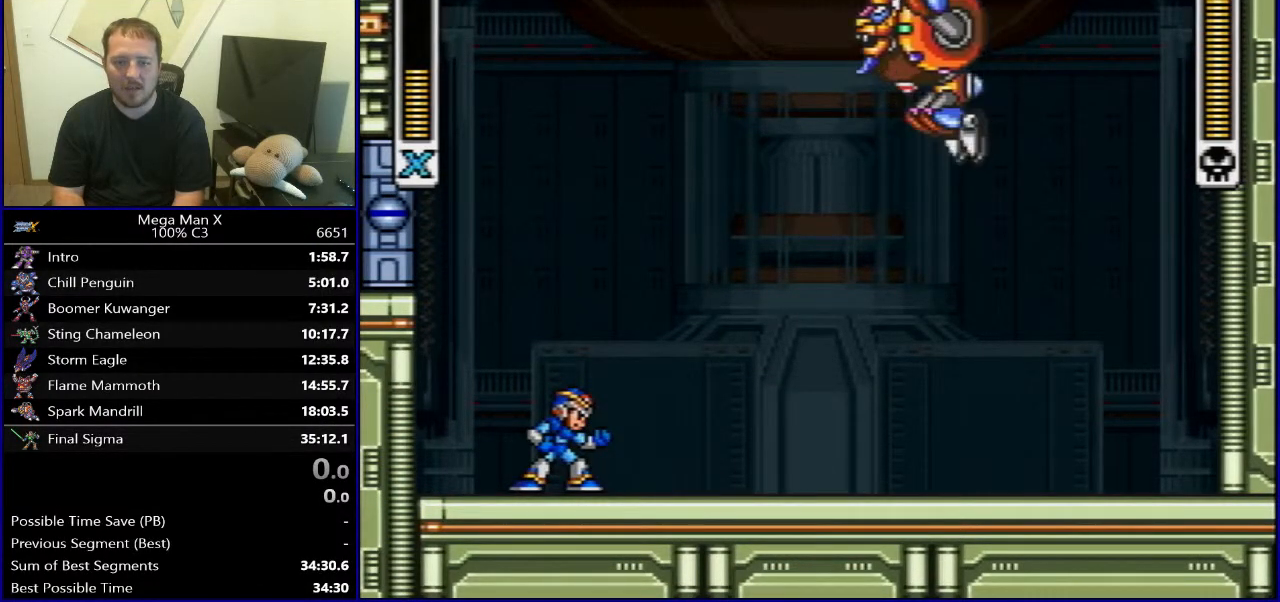
{"buttons": ["DPAD_RIGHT"], "events": []}
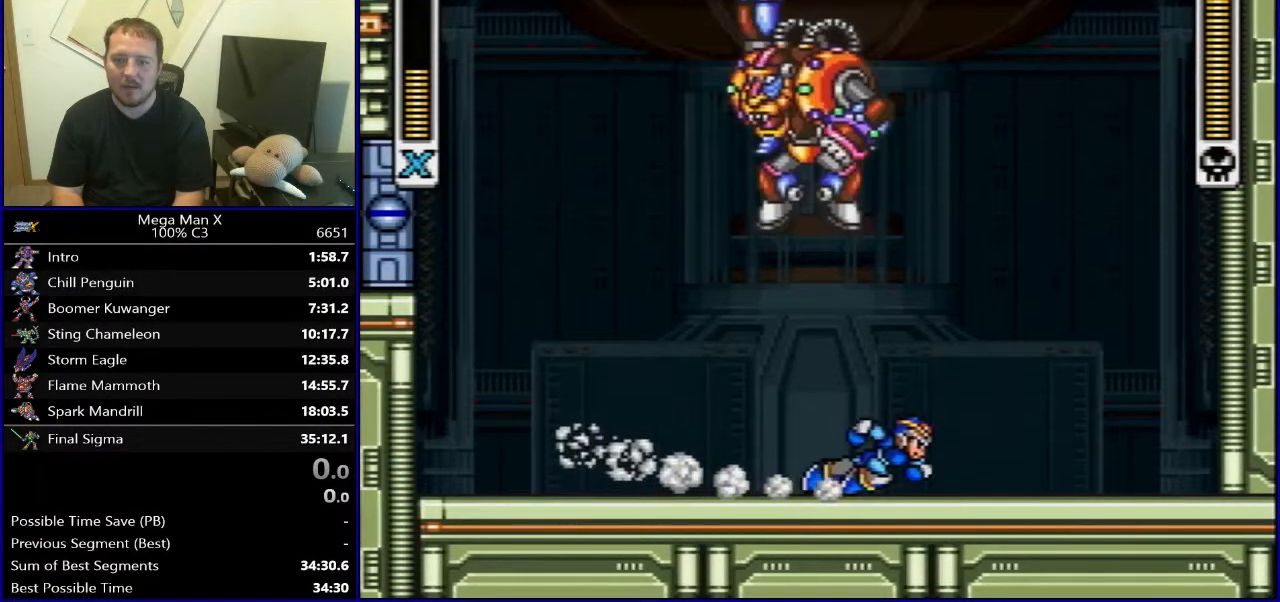
{"buttons": ["Y"], "events": [[333, "DPAD_UP", "down"], [350, "DPAD_LEFT", "down"], [350, "DPAD_RIGHT", "up"], [350, "DPAD_UP", "up"], [433, "DPAD_LEFT", "up"], [483, "Y", "down"]]}
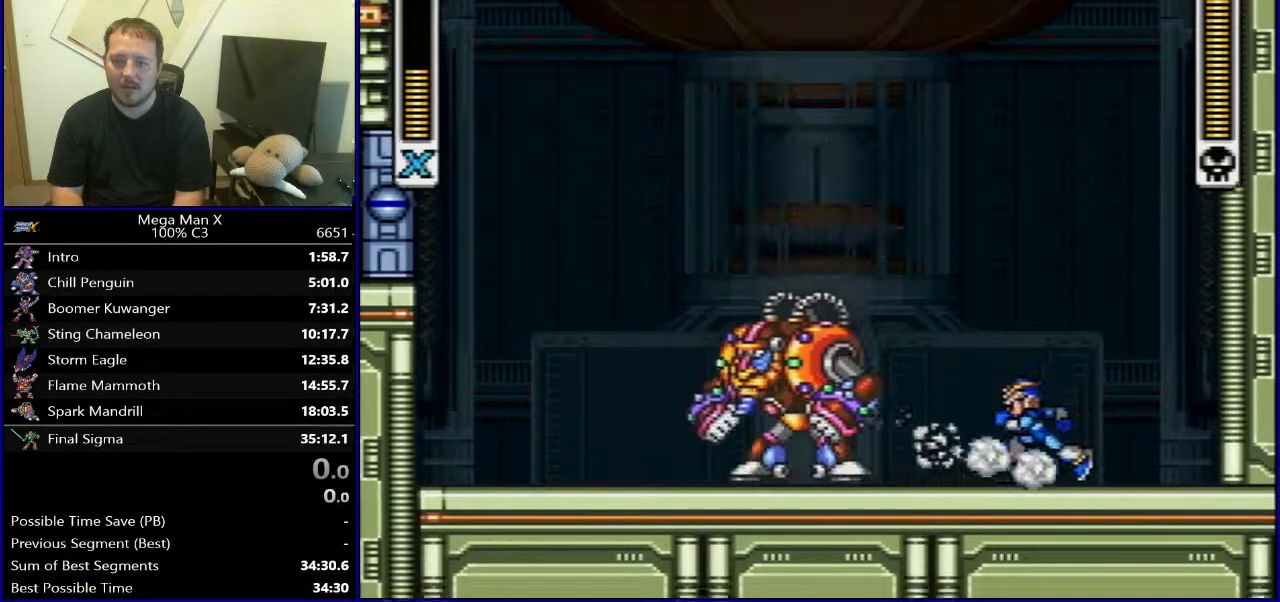
{"buttons": ["B", "DPAD_RIGHT"], "events": [[50, "Y", "up"], [433, "DPAD_RIGHT", "down"], [500, "B", "down"]]}
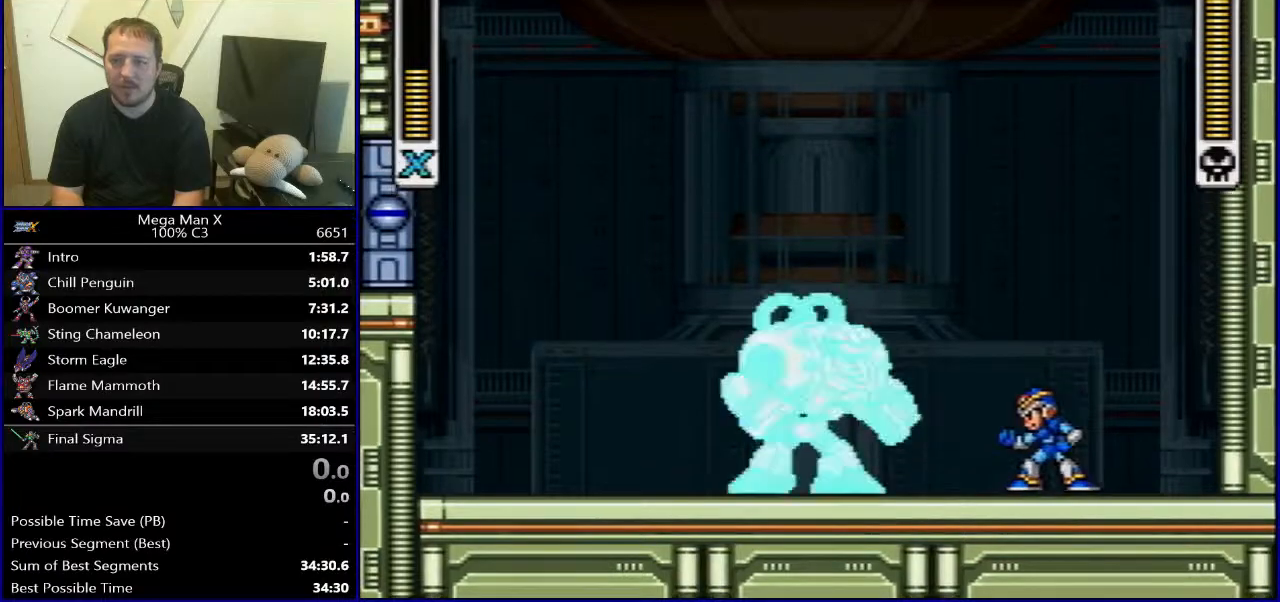
{"buttons": ["B", "DPAD_RIGHT"], "events": [[333, "B", "up"], [417, "B", "down"]]}
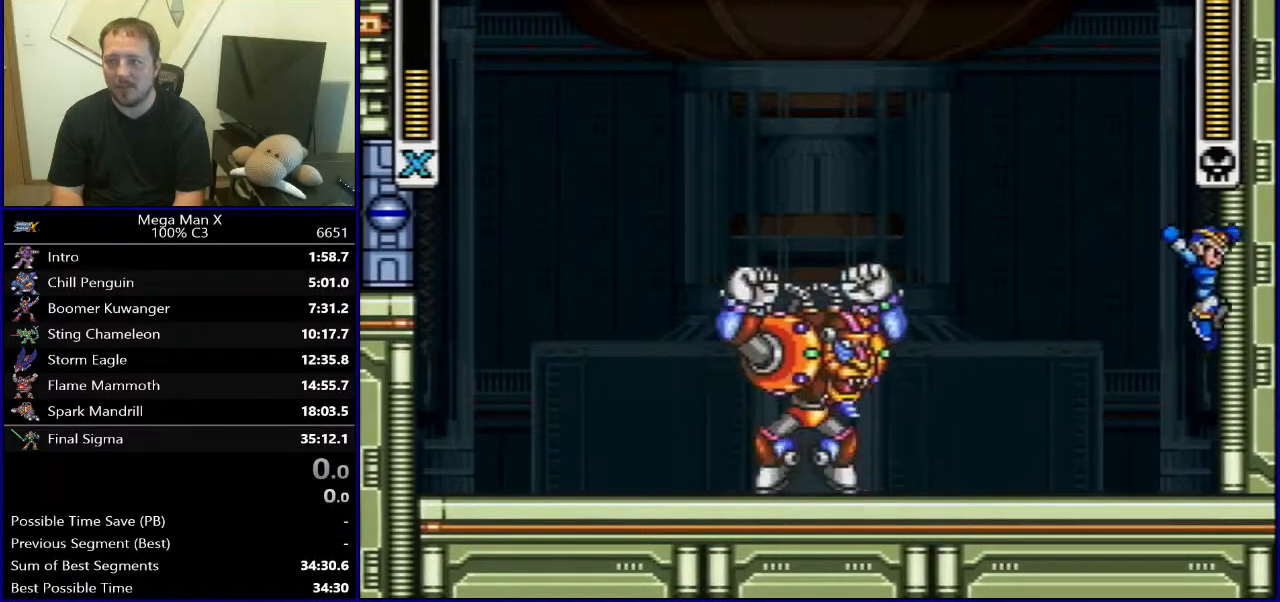
{"buttons": ["DPAD_LEFT"], "events": [[33, "DPAD_RIGHT", "up"], [267, "B", "up"], [467, "DPAD_LEFT", "down"]]}
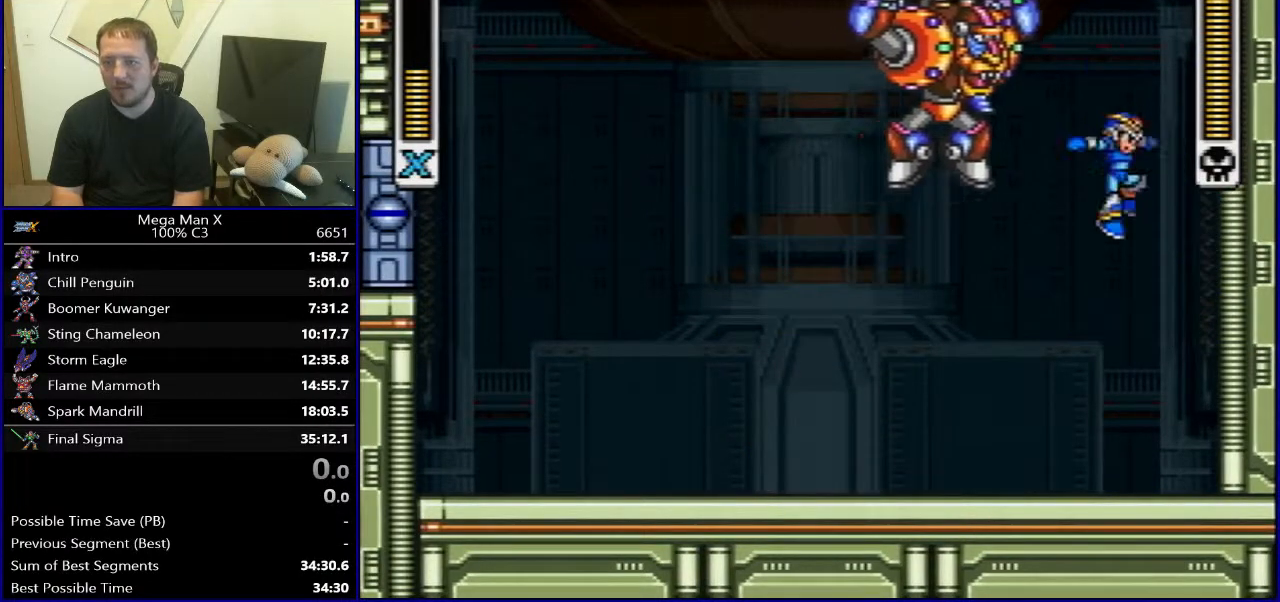
{"buttons": ["DPAD_LEFT"], "events": [[350, "DPAD_LEFT", "up"], [483, "DPAD_LEFT", "down"]]}
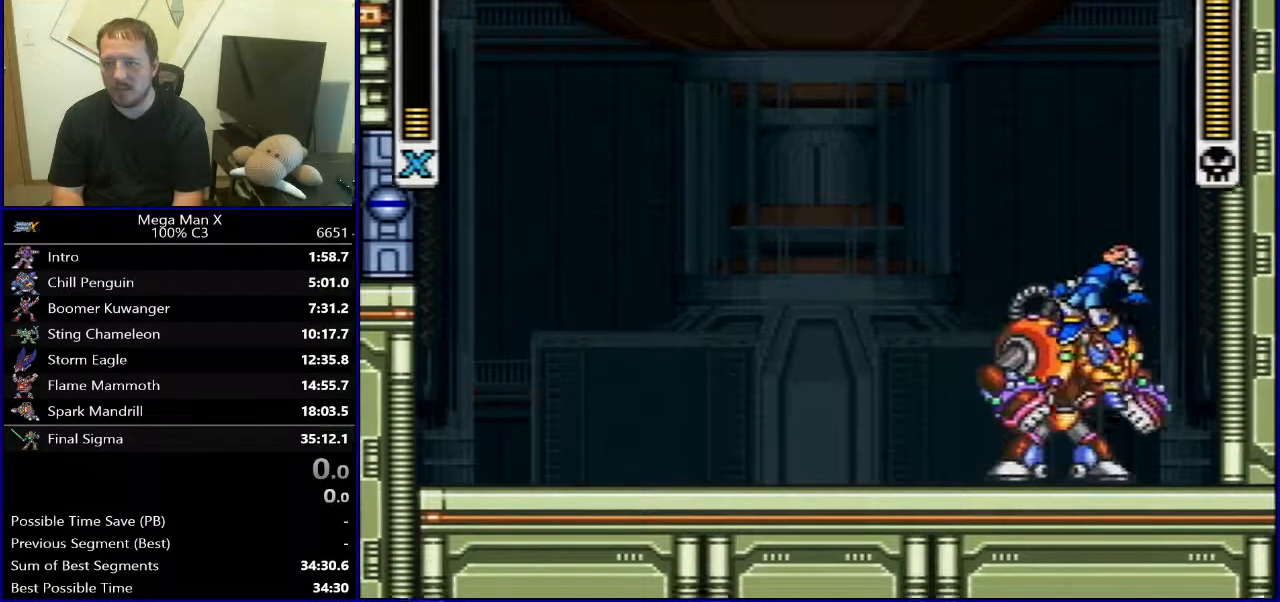
{"buttons": ["DPAD_RIGHT"], "events": [[450, "DPAD_UP", "down"], [467, "DPAD_LEFT", "up"], [467, "DPAD_RIGHT", "down"], [467, "DPAD_UP", "up"]]}
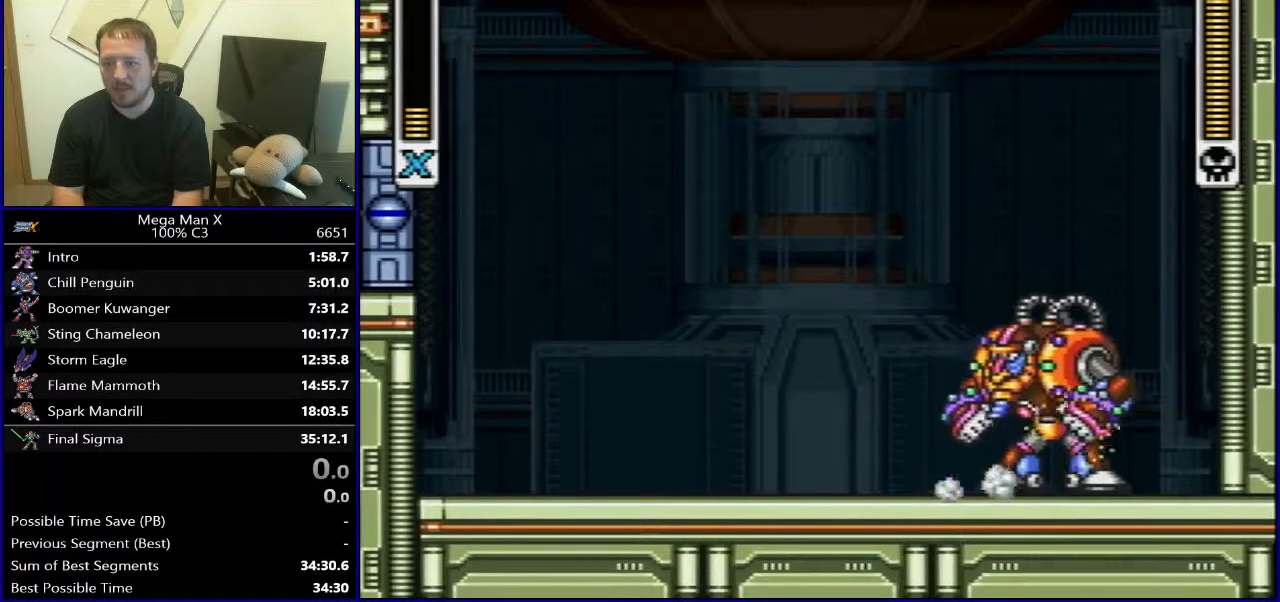
{"buttons": ["DPAD_LEFT"], "events": [[50, "DPAD_RIGHT", "up"], [100, "B", "down"], [100, "Y", "down"], [167, "DPAD_LEFT", "down"], [217, "Y", "up"], [250, "B", "up"]]}
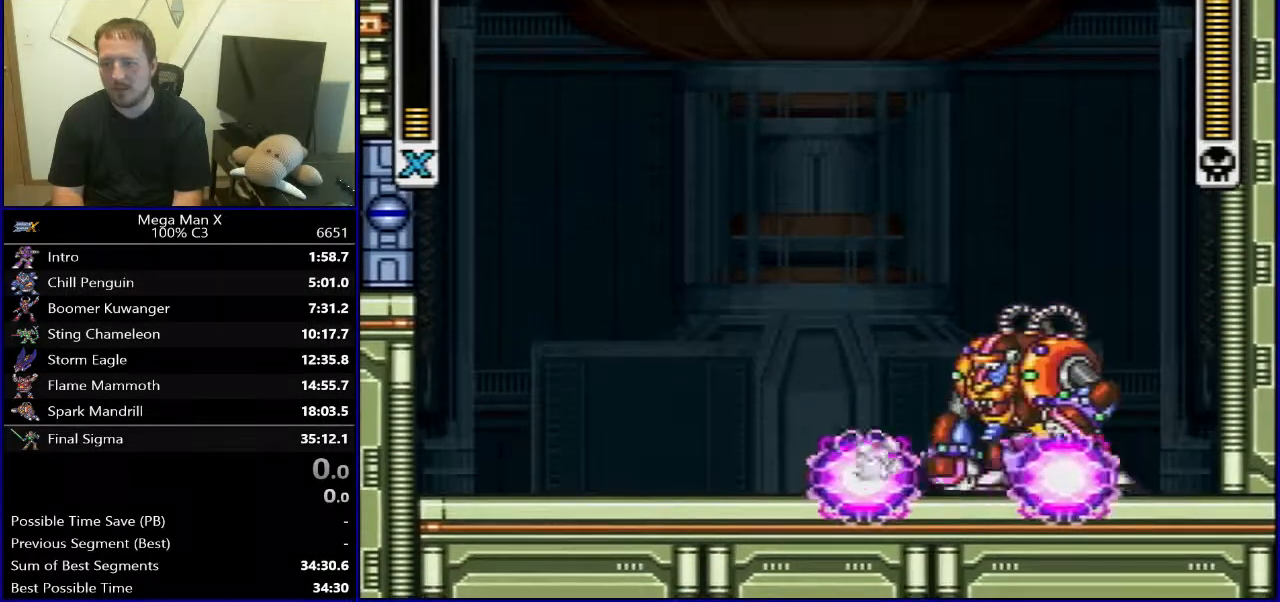
{"buttons": ["Y", "DPAD_RIGHT"], "events": [[83, "Y", "down"], [167, "B", "down"], [300, "DPAD_LEFT", "up"], [300, "DPAD_UP", "down"], [333, "DPAD_RIGHT", "down"], [333, "DPAD_UP", "up"], [467, "B", "up"]]}
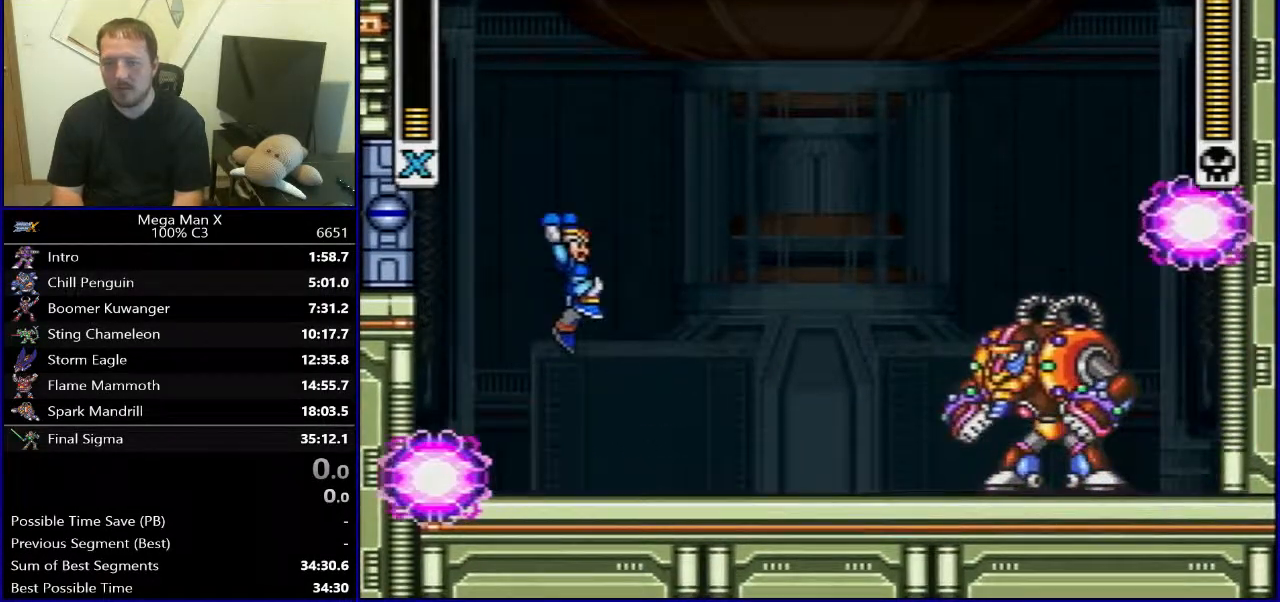
{"buttons": [], "events": [[33, "DPAD_RIGHT", "up"], [400, "Y", "up"]]}
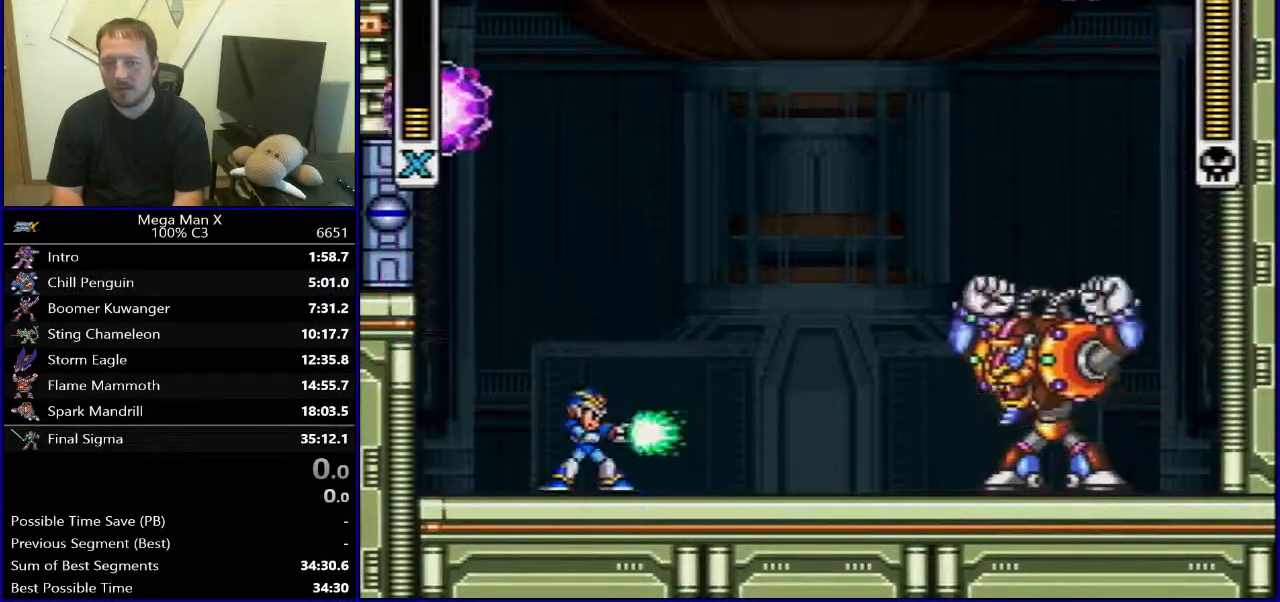
{"buttons": [], "events": []}
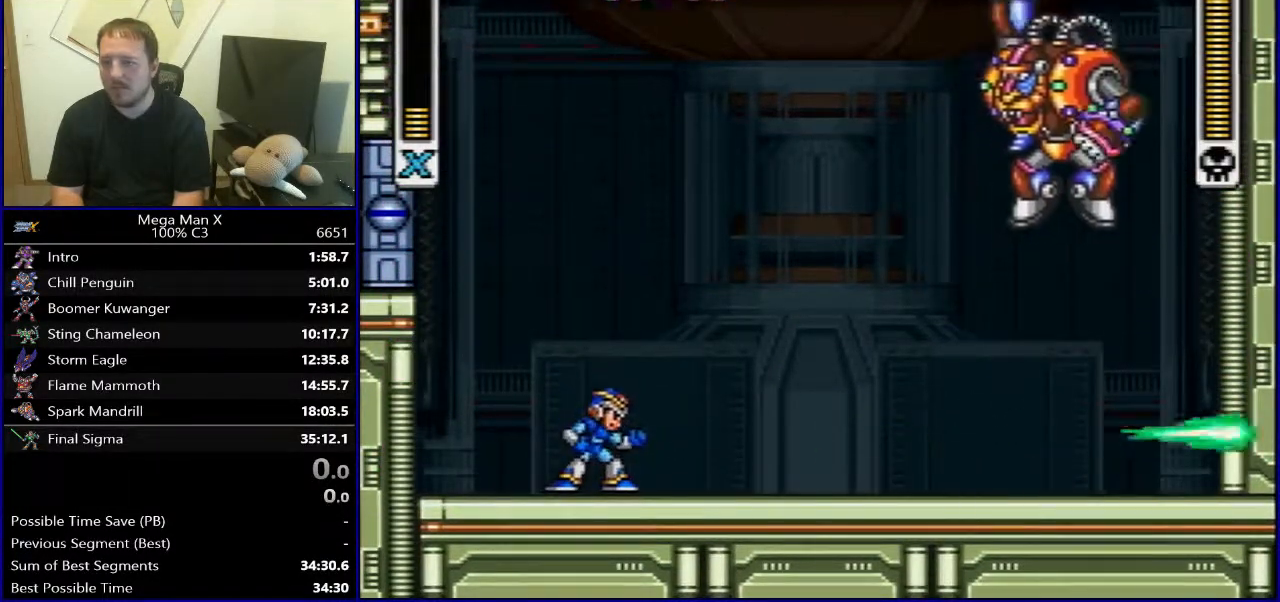
{"buttons": ["Y", "DPAD_LEFT"], "events": [[50, "Y", "down"], [317, "DPAD_LEFT", "down"]]}
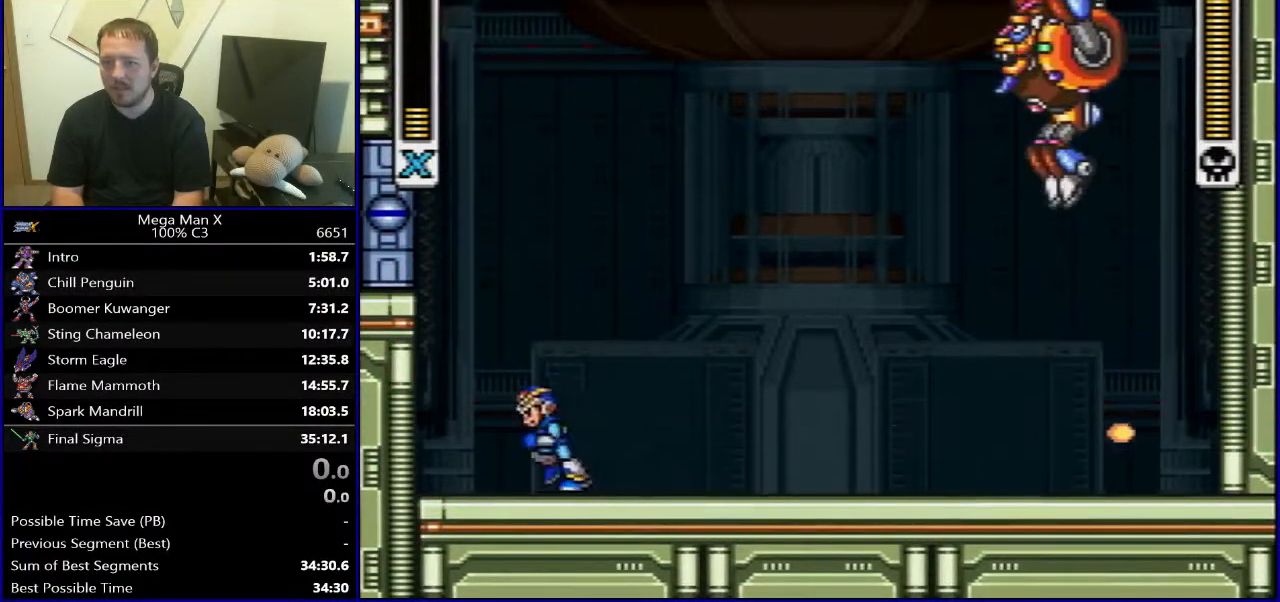
{"buttons": ["B", "Y", "DPAD_RIGHT"], "events": [[100, "B", "down"], [300, "B", "up"], [383, "B", "down"], [450, "DPAD_UP", "down"], [467, "DPAD_LEFT", "up"], [467, "DPAD_UP", "up"], [483, "DPAD_RIGHT", "down"]]}
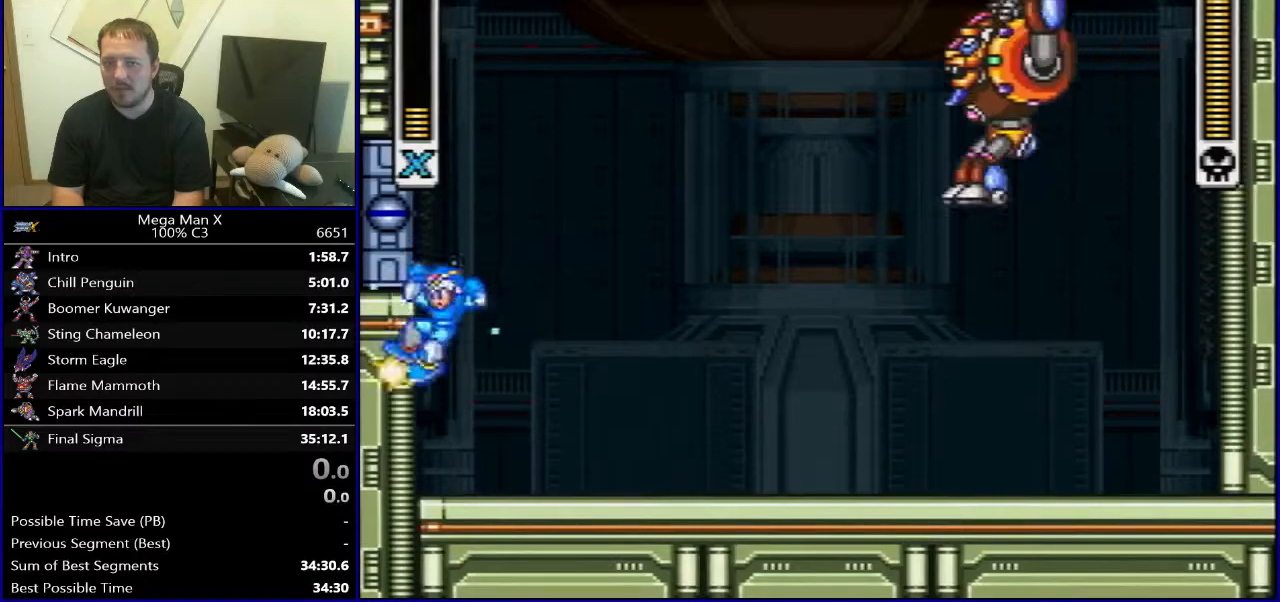
{"buttons": [], "events": [[217, "Y", "up"], [267, "DPAD_RIGHT", "up"], [283, "B", "up"]]}
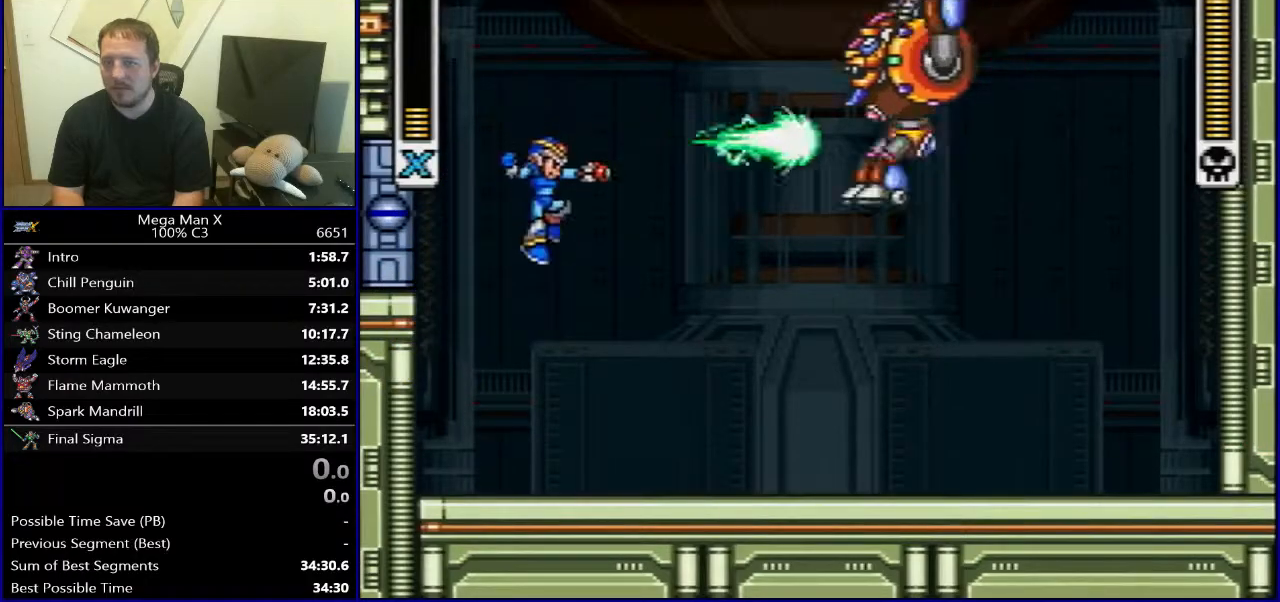
{"buttons": [], "events": []}
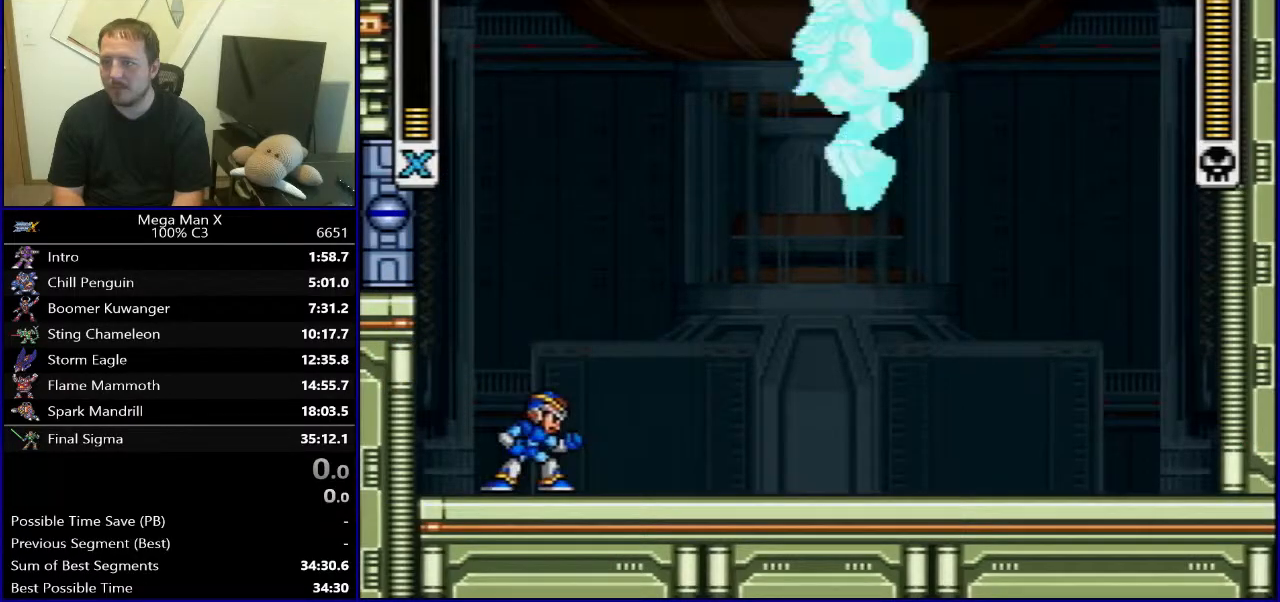
{"buttons": ["DPAD_RIGHT"], "events": [[300, "DPAD_RIGHT", "down"]]}
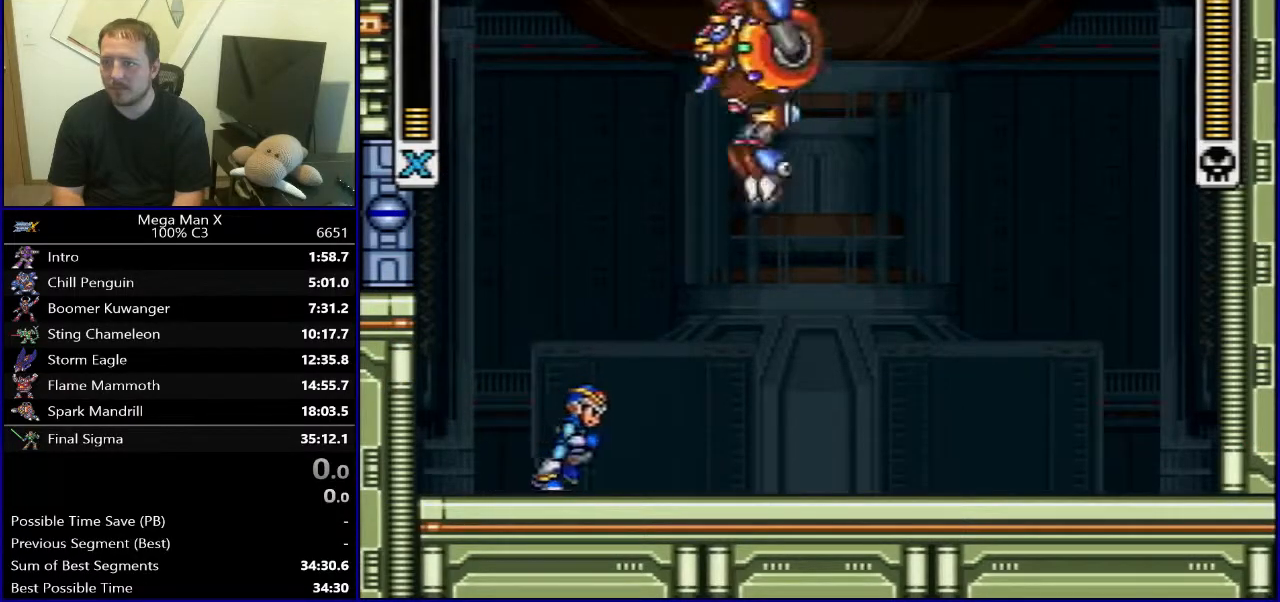
{"buttons": ["Y", "DPAD_RIGHT"], "events": [[333, "Y", "down"]]}
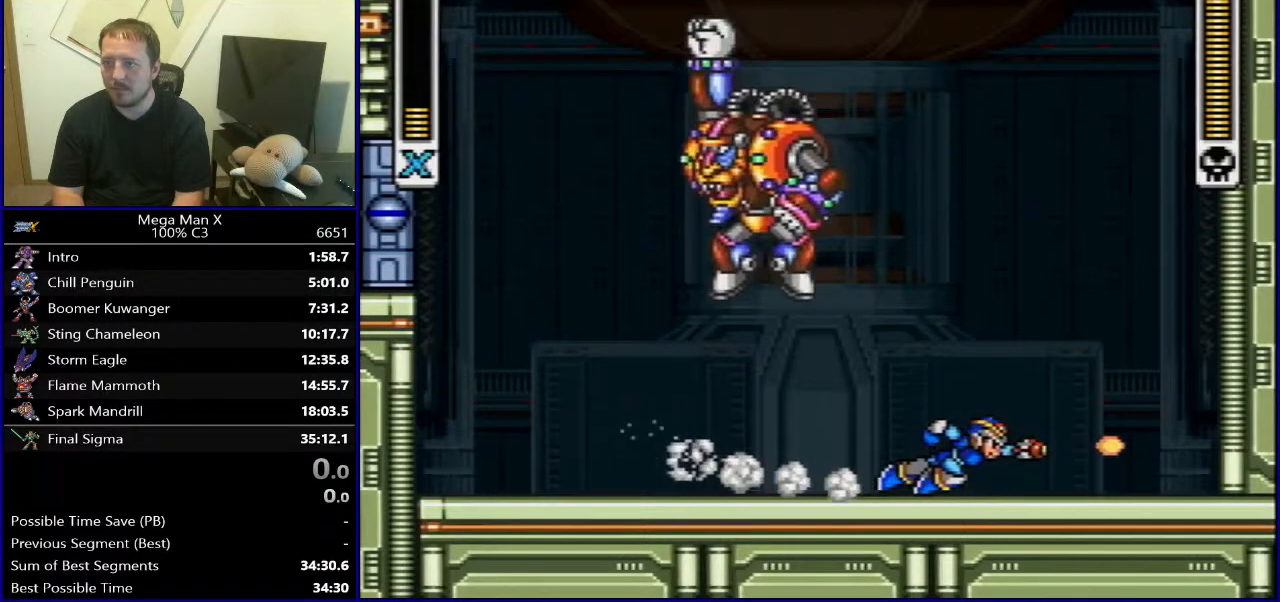
{"buttons": ["Y"], "events": [[150, "DPAD_RIGHT", "up"], [167, "DPAD_UP", "down"], [183, "DPAD_LEFT", "down"], [183, "DPAD_UP", "up"], [267, "DPAD_LEFT", "up"]]}
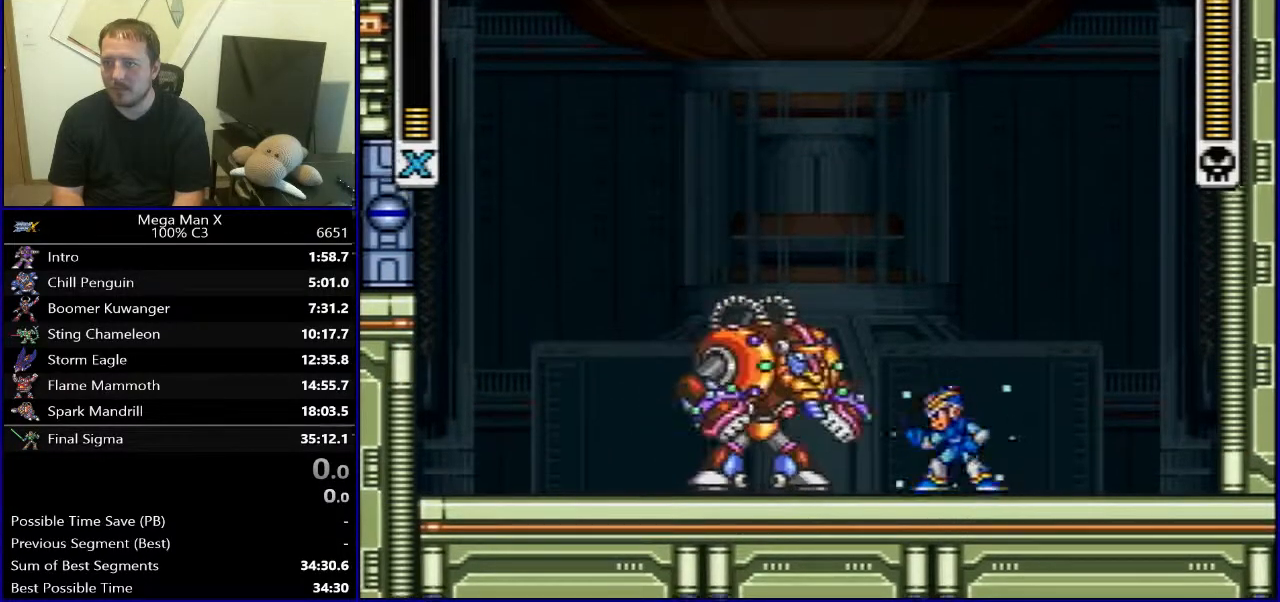
{"buttons": ["DPAD_RIGHT"], "events": [[67, "Y", "up"], [317, "DPAD_RIGHT", "down"]]}
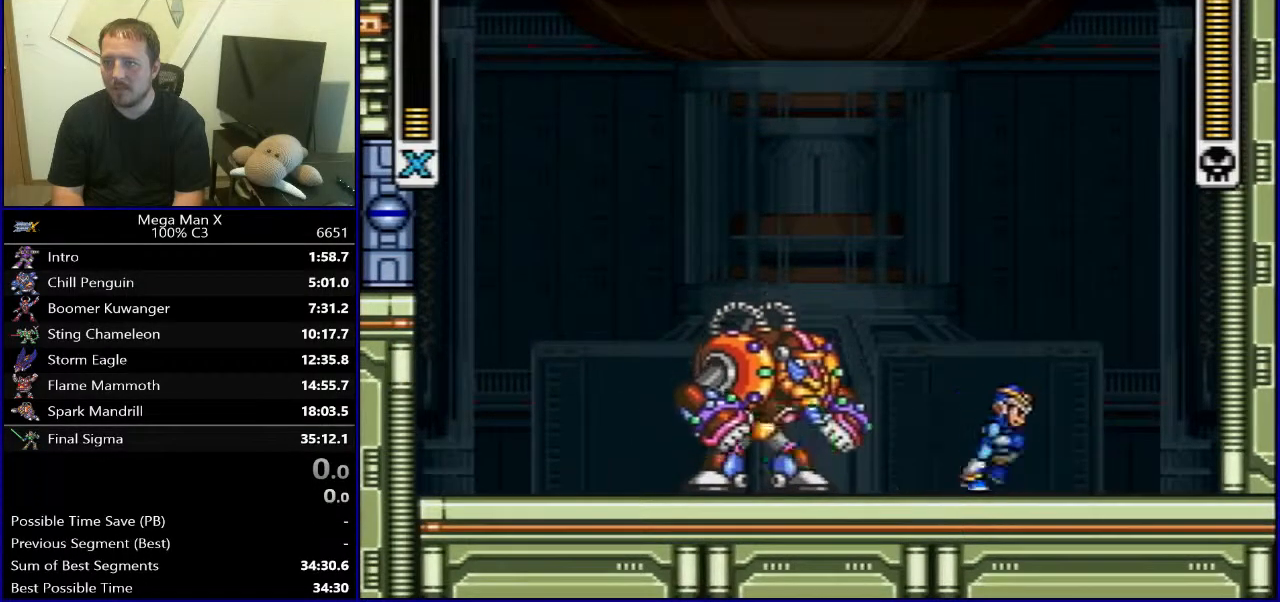
{"buttons": ["B"], "events": [[83, "B", "down"], [367, "B", "up"], [400, "B", "down"], [500, "DPAD_RIGHT", "up"]]}
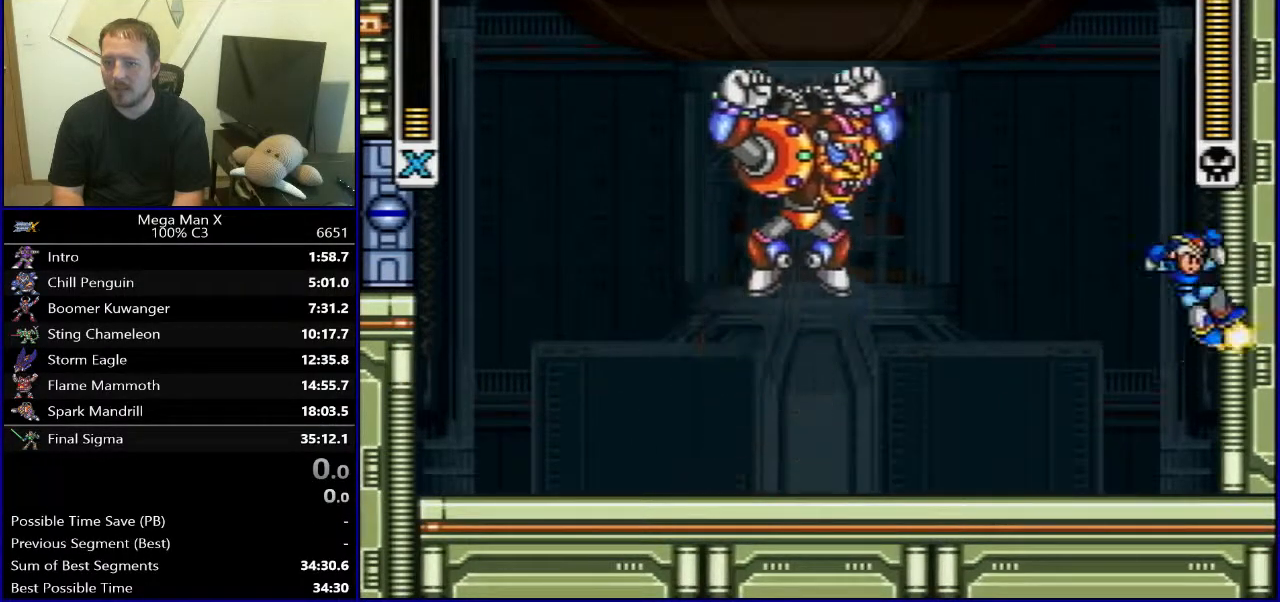
{"buttons": [], "events": [[100, "DPAD_RIGHT", "down"], [117, "B", "up"], [183, "DPAD_RIGHT", "up"]]}
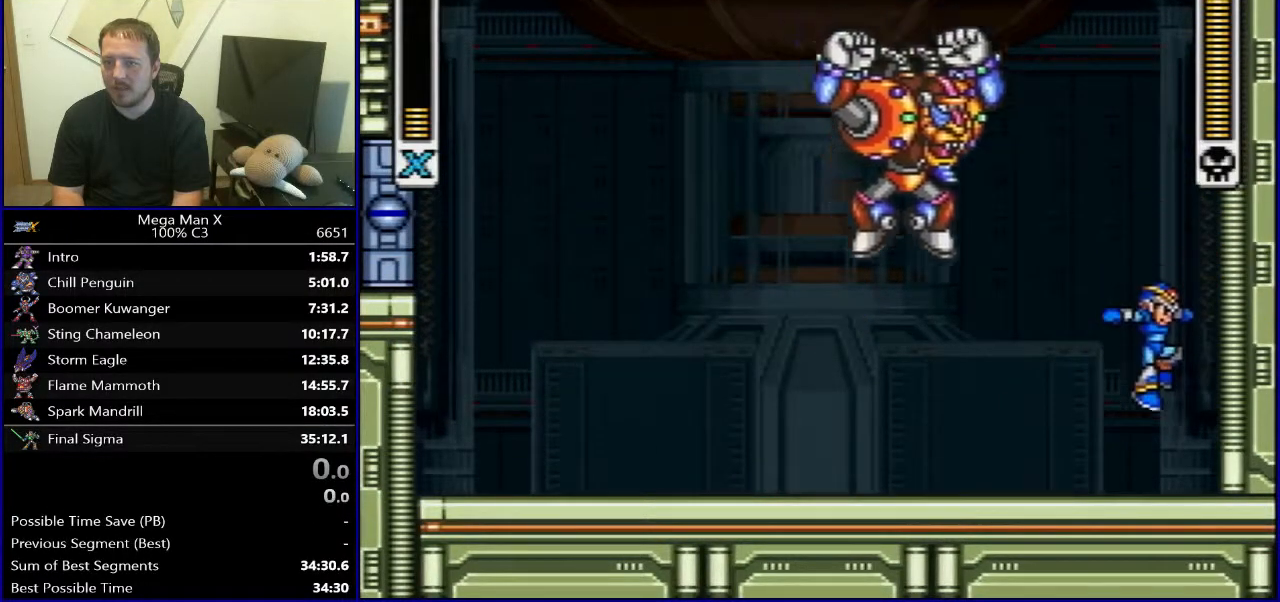
{"buttons": ["B", "DPAD_RIGHT"], "events": [[100, "DPAD_RIGHT", "down"], [183, "B", "down"], [367, "B", "up"], [417, "B", "down"]]}
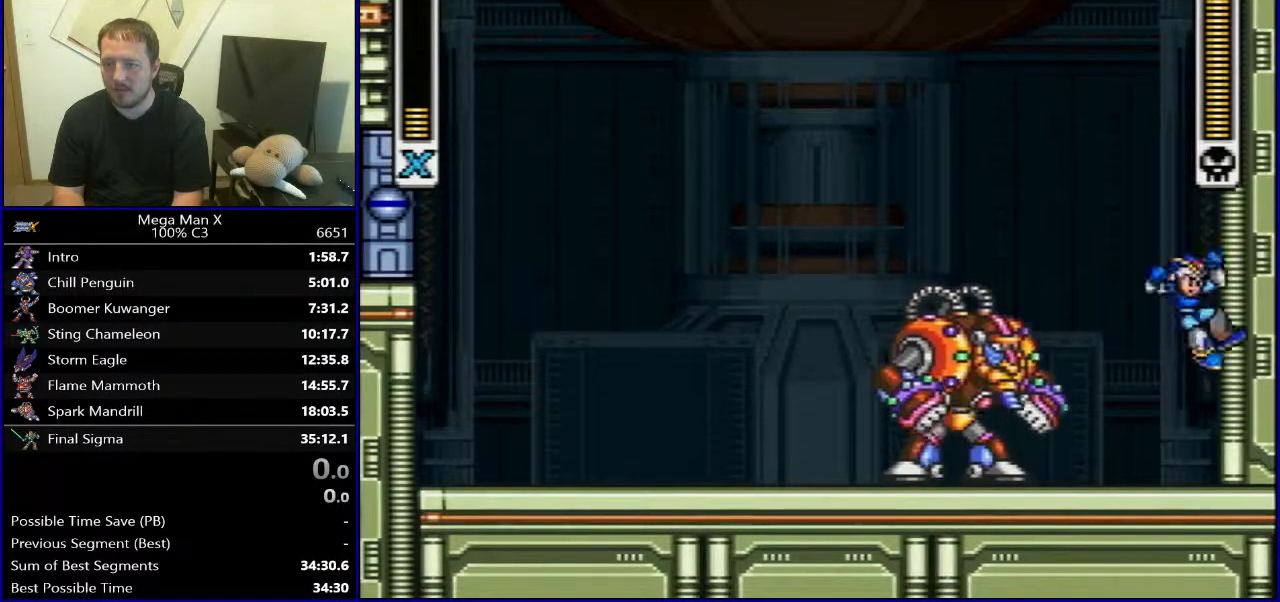
{"buttons": ["B", "DPAD_LEFT"], "events": [[200, "B", "up"], [267, "B", "down"], [283, "DPAD_RIGHT", "up"], [333, "DPAD_UP", "down"], [367, "DPAD_LEFT", "down"], [367, "DPAD_UP", "up"]]}
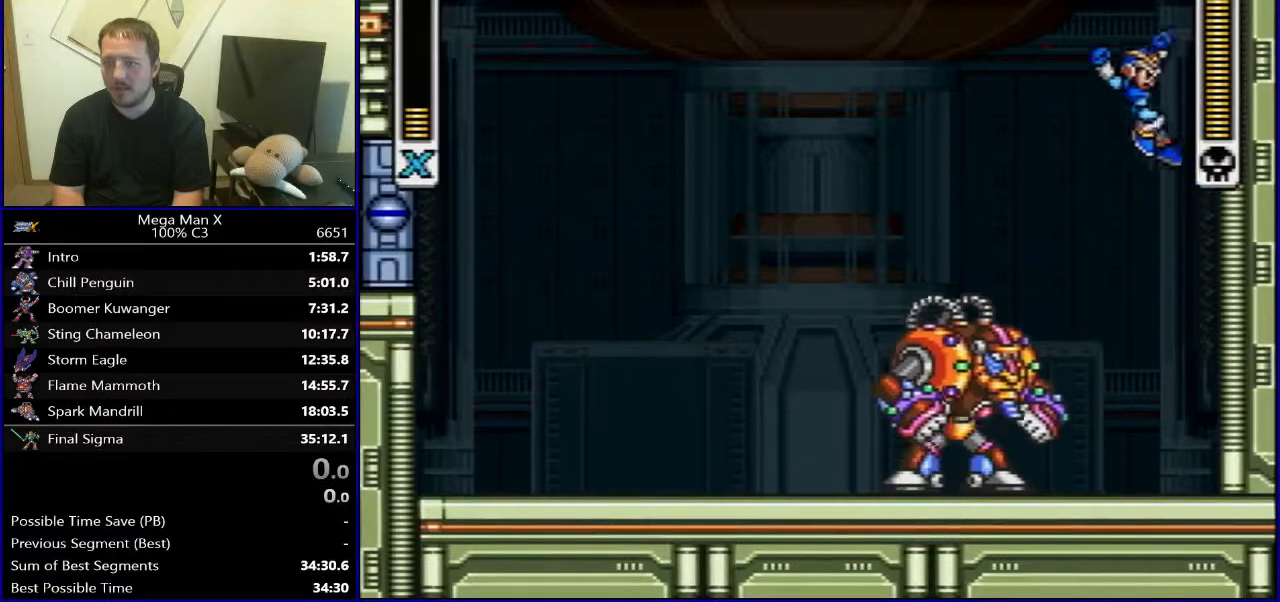
{"buttons": ["DPAD_LEFT"], "events": [[283, "B", "up"]]}
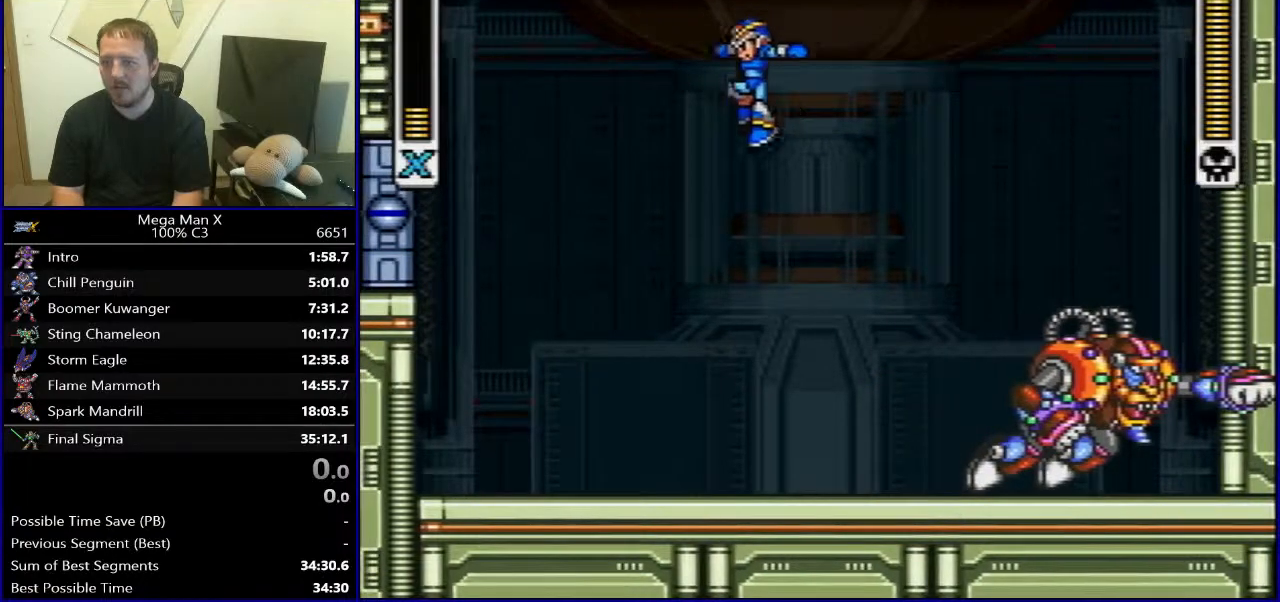
{"buttons": ["DPAD_LEFT"], "events": [[133, "DPAD_LEFT", "up"], [133, "DPAD_UP", "down"], [133, "L1", "down"], [150, "DPAD_UP", "up"], [250, "L1", "up"], [383, "DPAD_LEFT", "down"]]}
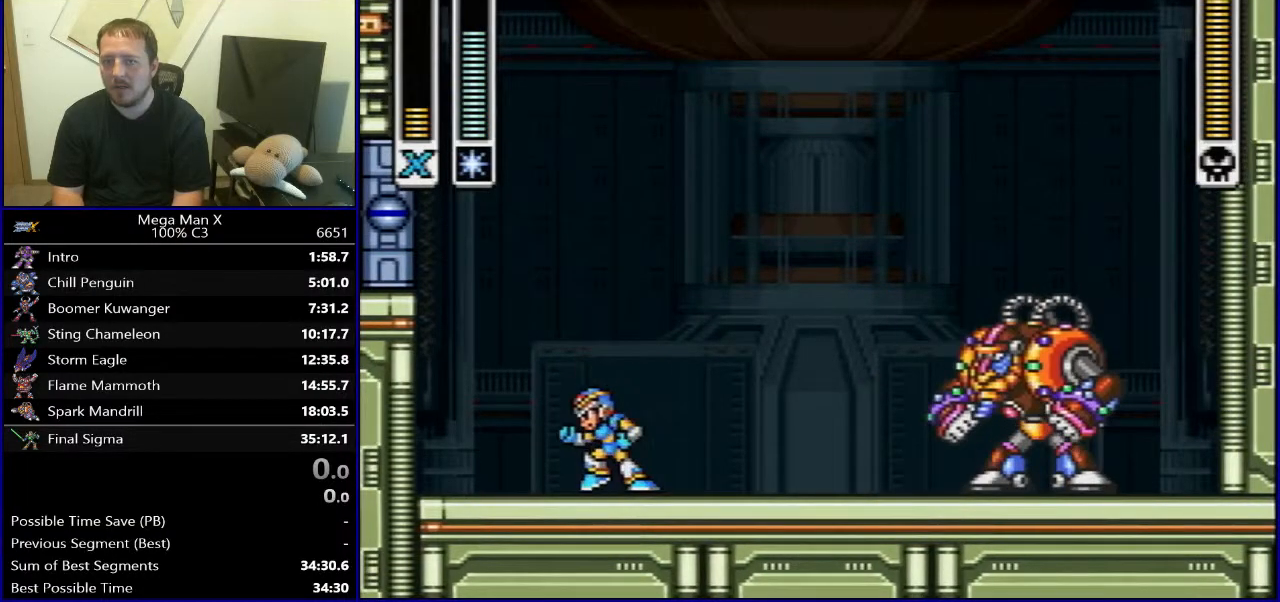
{"buttons": ["DPAD_LEFT"], "events": [[233, "B", "down"], [233, "Y", "down"], [383, "Y", "up"], [467, "B", "up"]]}
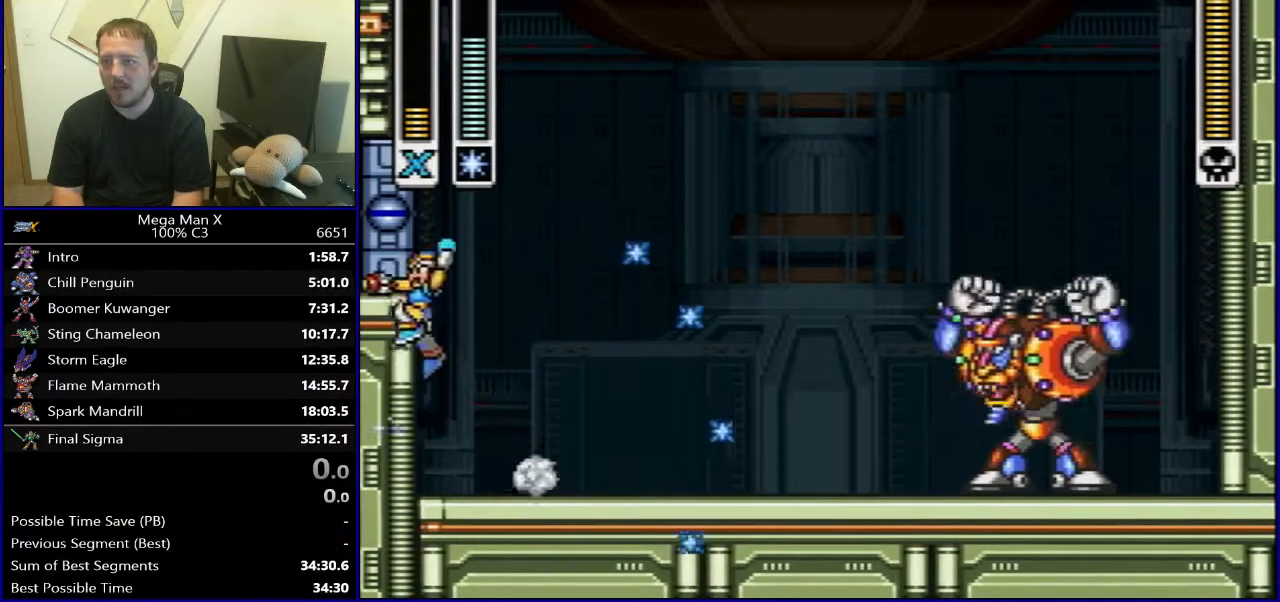
{"buttons": [], "events": [[17, "B", "down"], [100, "DPAD_LEFT", "up"], [100, "DPAD_UP", "down"], [117, "DPAD_UP", "up"], [383, "B", "up"]]}